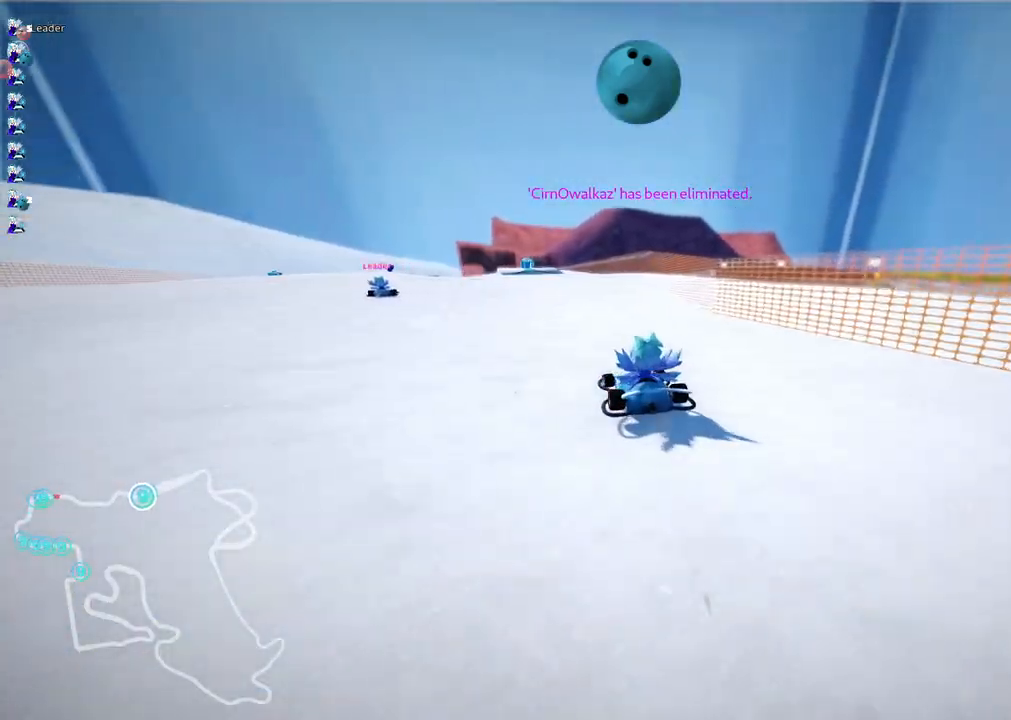
Gameplay with keyboard; each line is a JSON object with the keys held at the frame after it. "events" lists presses ("down") and releases ("up") of ".", "/", "alt_r", "b", "c", "comma", "ctrl_r", "d", "down", "f", "g", "h", "j", "k", "l", "left", "m", "n", "quote", "return", "right", "semicolon", "shift_r", "space", "super", "up" and "v" between this image and that frame as [ms after this image, input, new state], when the widget could be followed in between. No other keys are recorded. Mouse input is not recorded.
{"keys": ["space"], "events": [[150, "left", "down"], [200, "right", "up"], [200, "up", "up"], [383, "left", "up"], [383, "space", "down"], [433, "m", "up"]]}
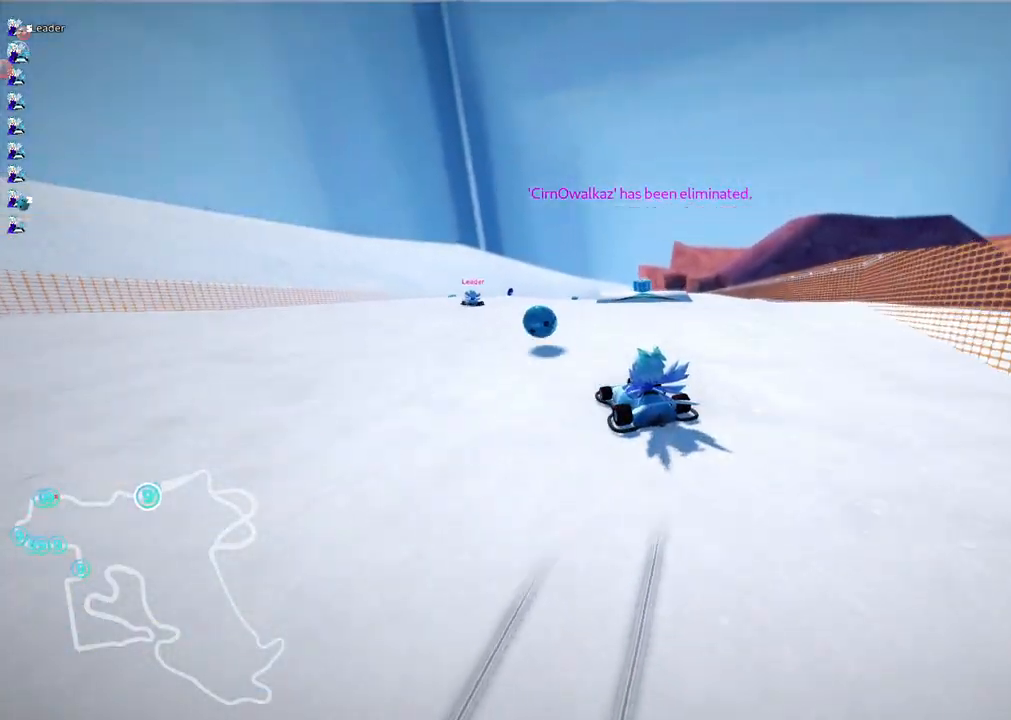
{"keys": ["down"], "events": [[33, "m", "down"], [67, "space", "up"], [167, "m", "up"], [400, "right", "down"], [450, "down", "down"], [450, "right", "up"]]}
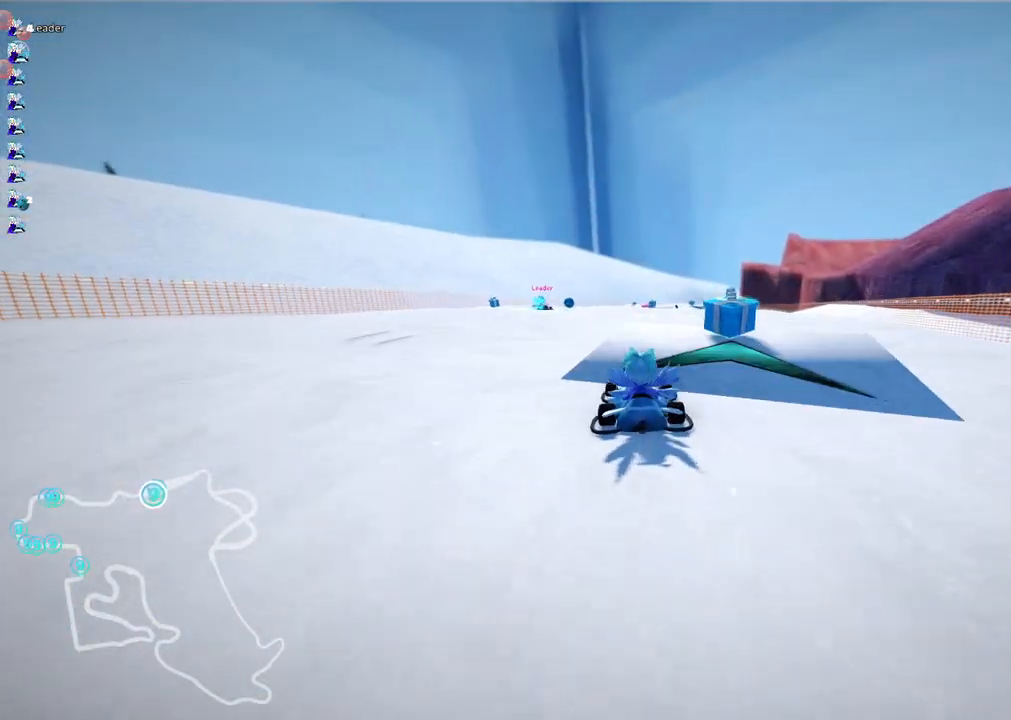
{"keys": [], "events": [[50, "left", "down"], [217, "left", "up"], [233, "down", "up"]]}
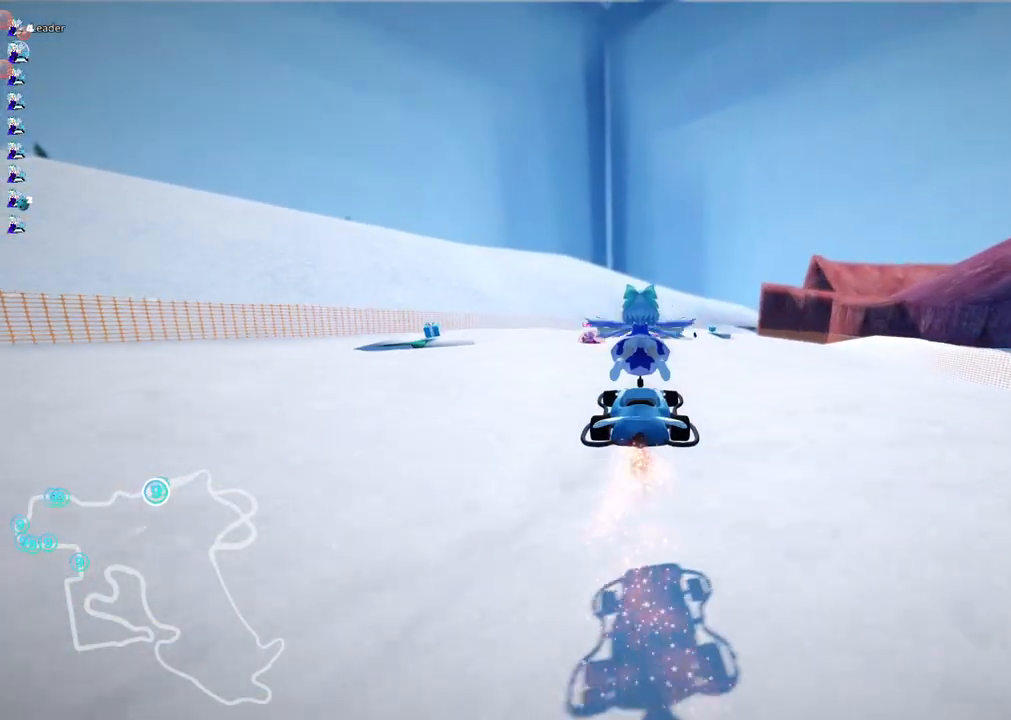
{"keys": ["n", "up"], "events": [[117, "right", "down"], [117, "up", "down"], [350, "n", "down"], [350, "right", "up"]]}
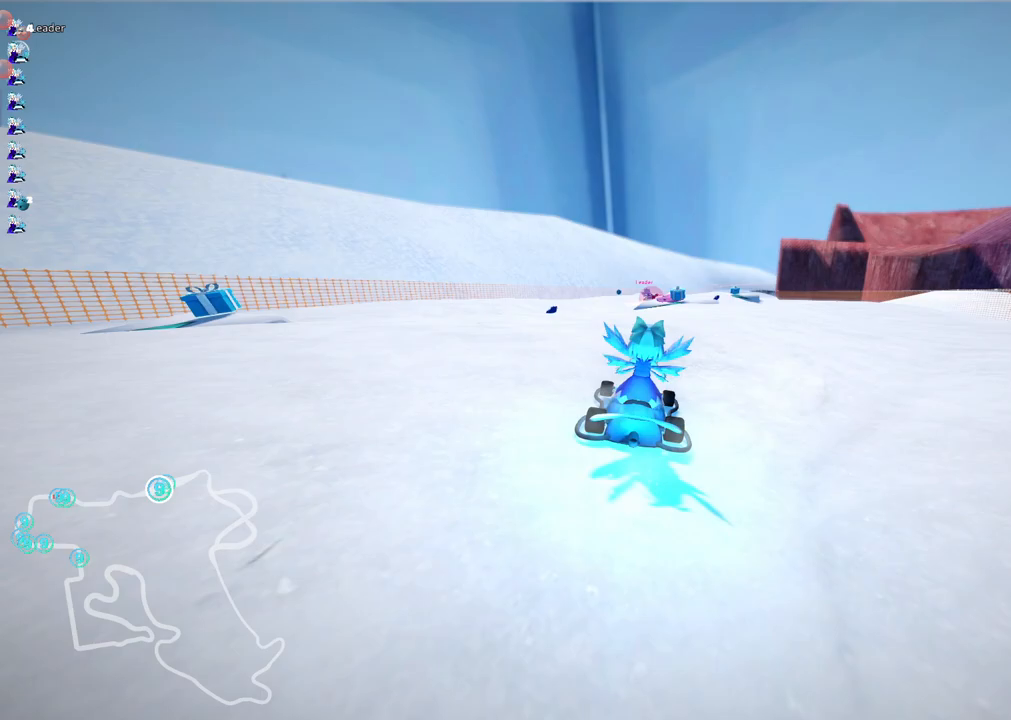
{"keys": ["m", "right", "up"], "events": [[50, "n", "up"], [283, "right", "down"], [417, "m", "down"]]}
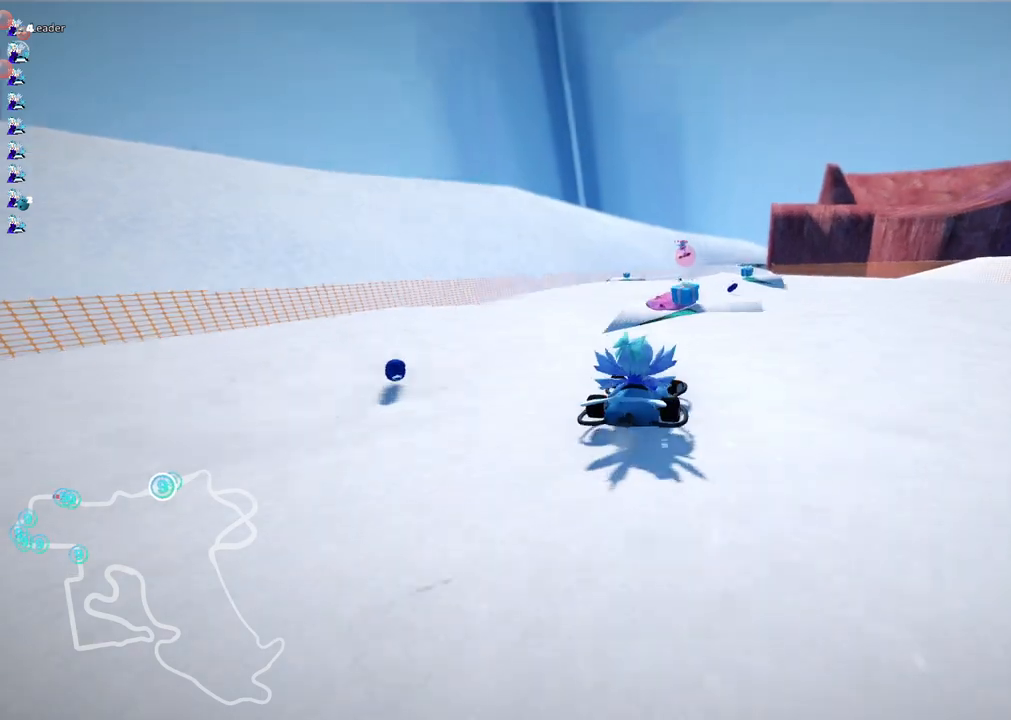
{"keys": ["left", "m", "up"], "events": [[17, "right", "up"], [100, "m", "up"], [383, "left", "down"], [383, "m", "down"]]}
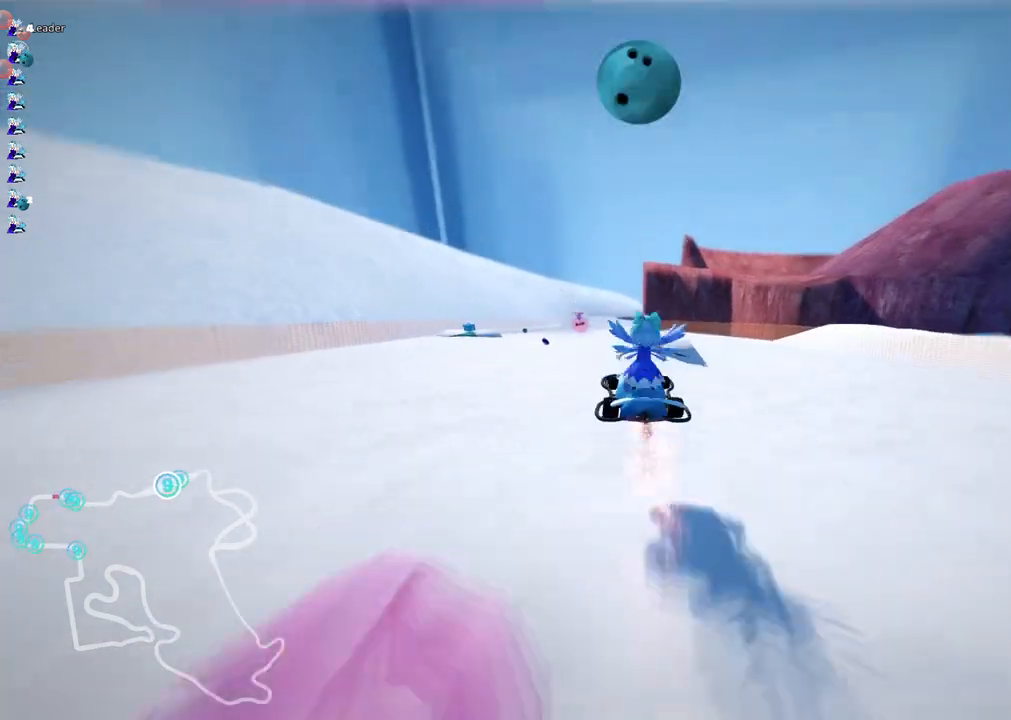
{"keys": ["left"], "events": [[167, "up", "up"], [367, "m", "up"]]}
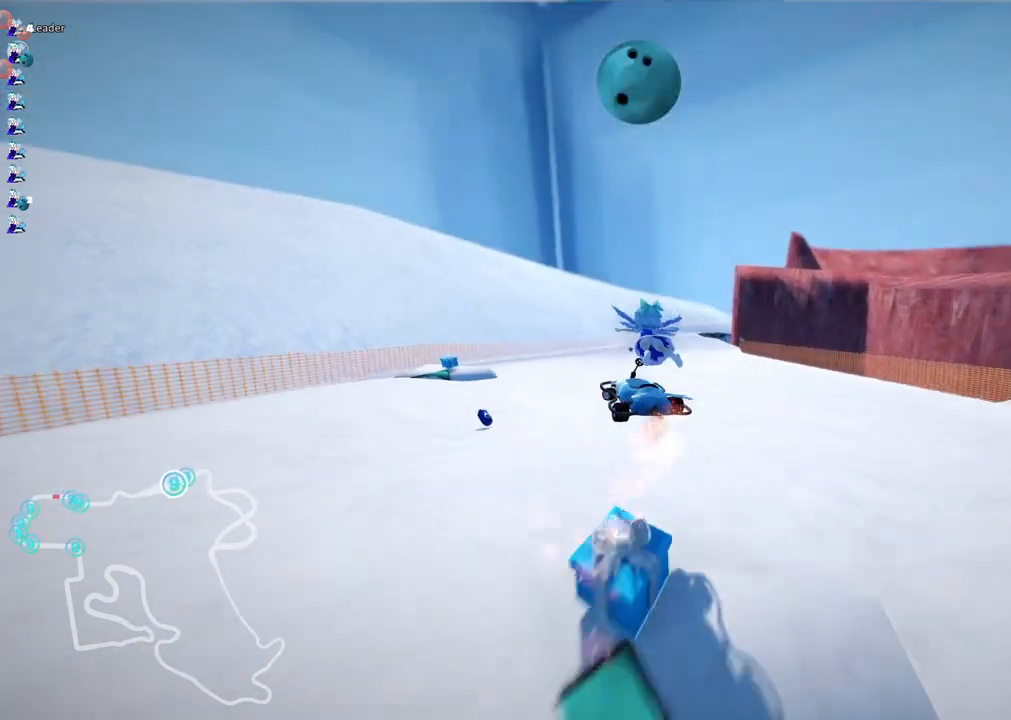
{"keys": ["up"], "events": [[50, "left", "up"], [433, "up", "down"]]}
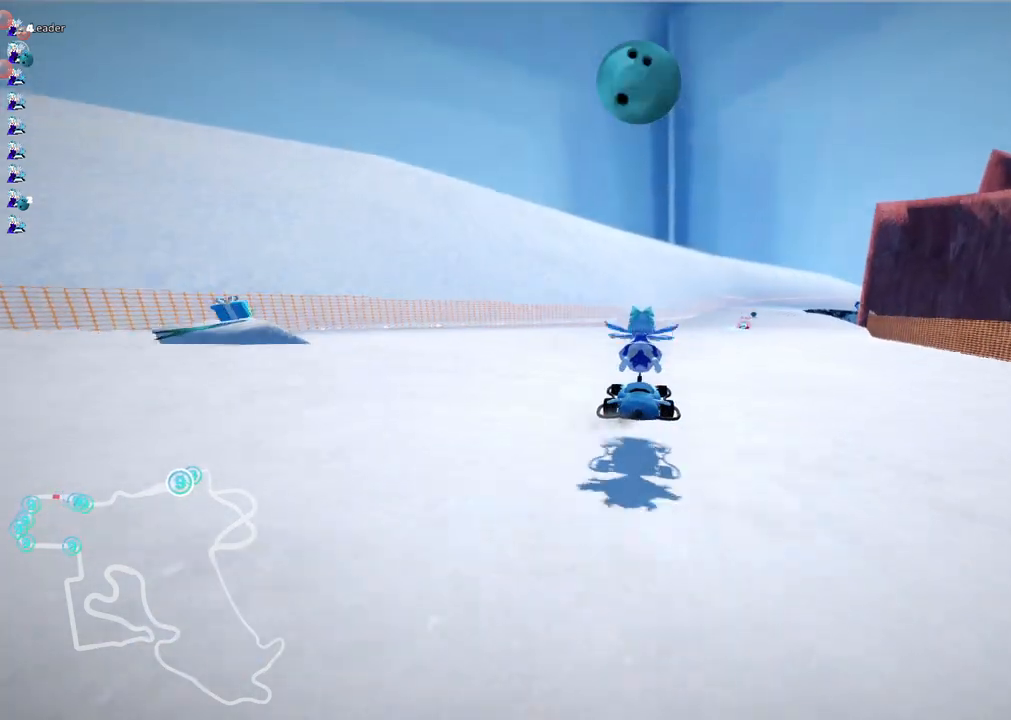
{"keys": ["left", "m", "up"], "events": [[33, "n", "down"], [217, "n", "up"], [267, "m", "down"], [267, "right", "down"], [350, "left", "down"], [350, "right", "up"]]}
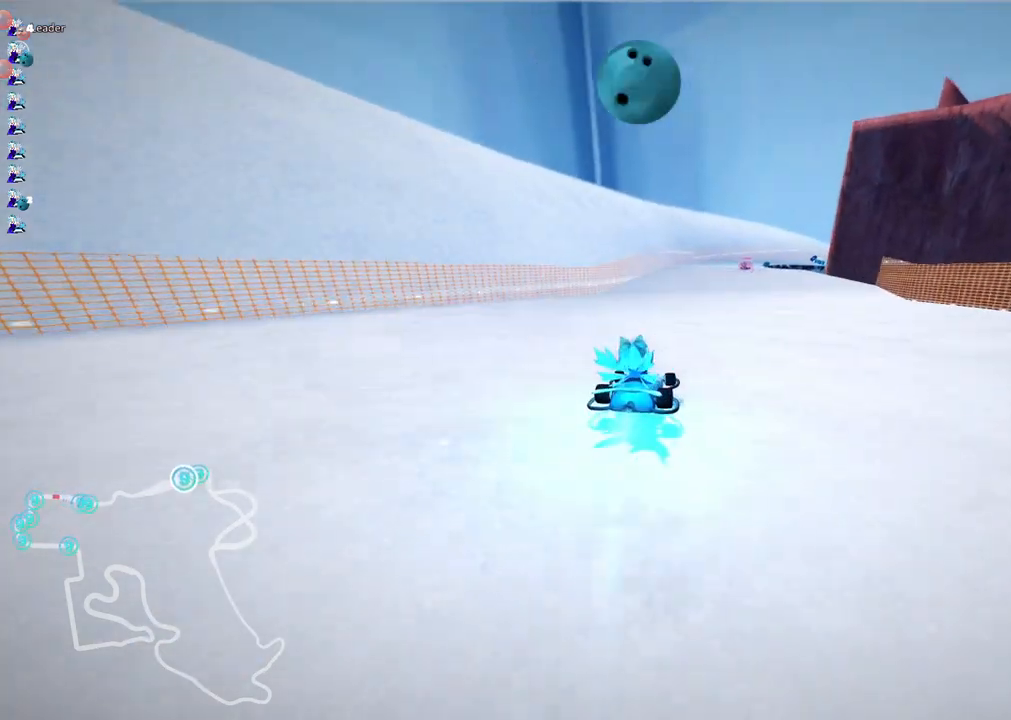
{"keys": ["left", "m", "up"], "events": []}
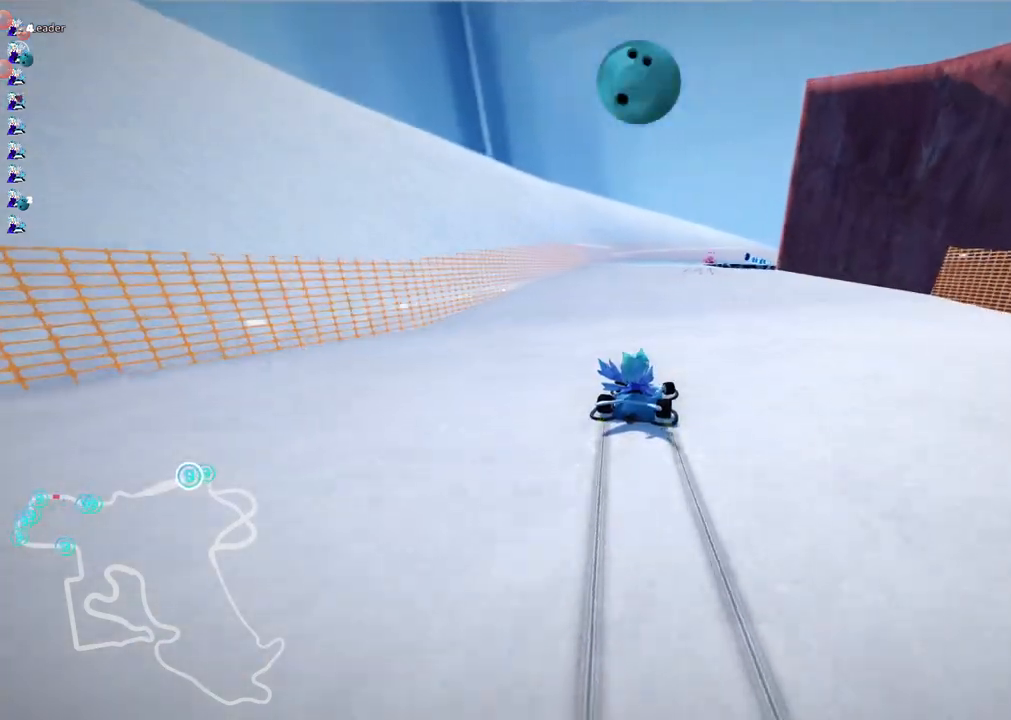
{"keys": ["left", "m", "up"], "events": []}
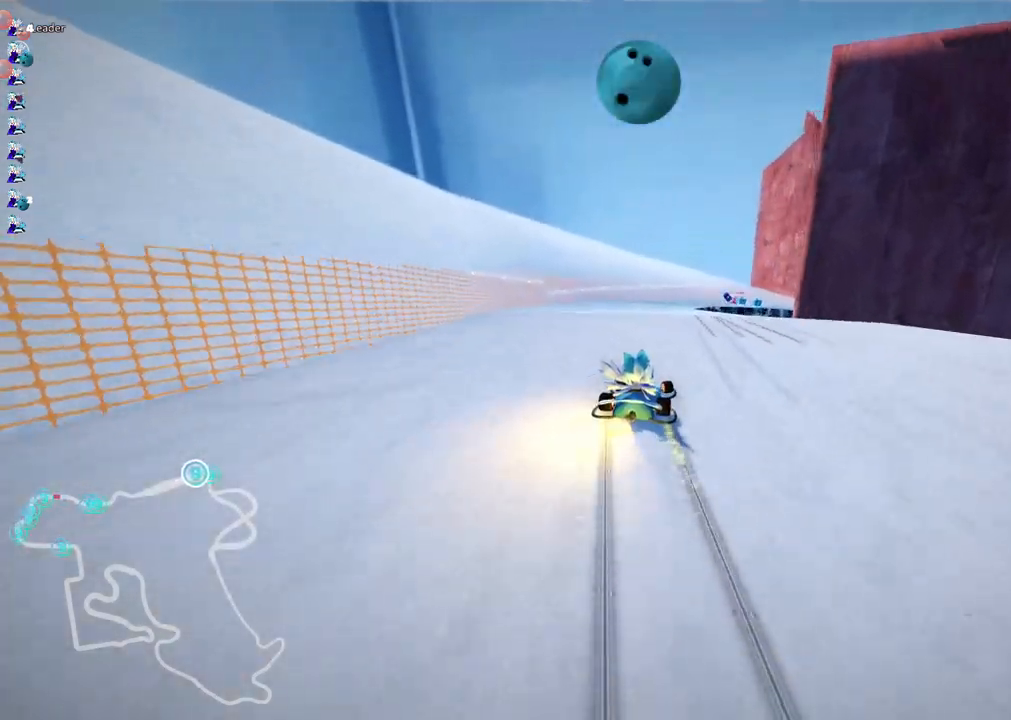
{"keys": ["m", "right", "up"], "events": [[317, "right", "down"], [450, "left", "up"]]}
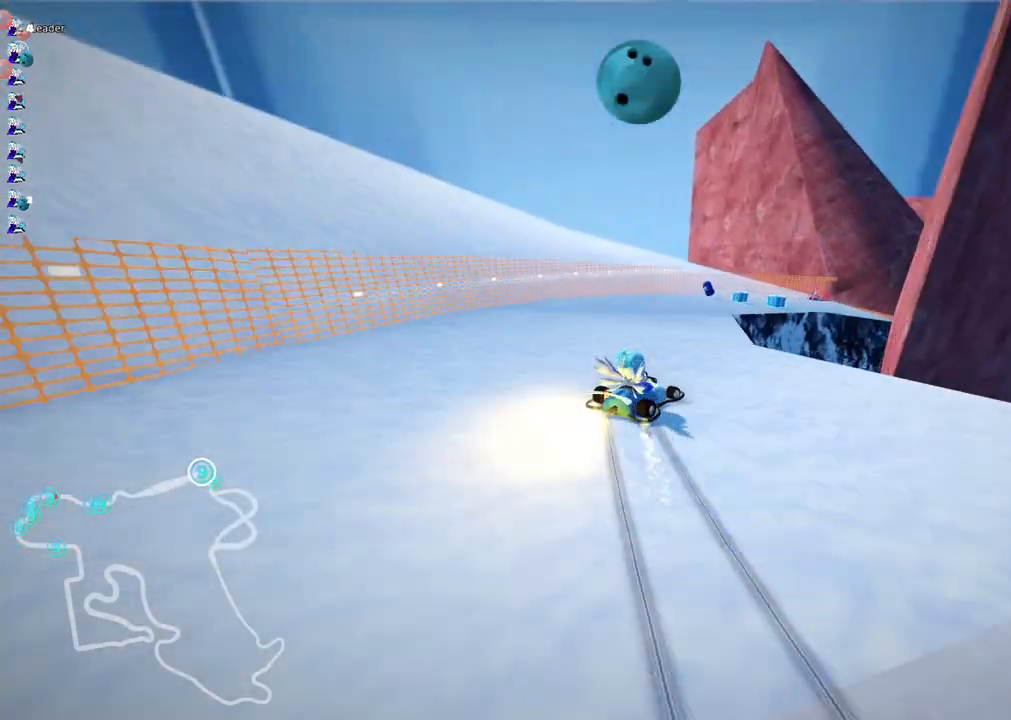
{"keys": ["right", "up"], "events": [[283, "m", "up"], [283, "space", "down"], [483, "space", "up"]]}
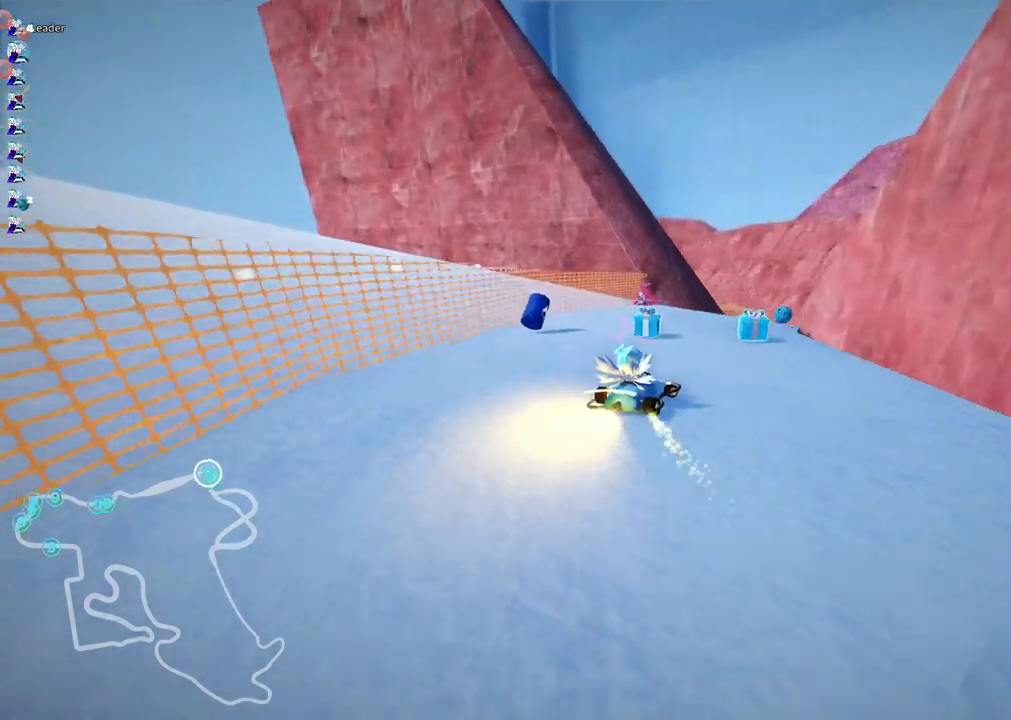
{"keys": ["down", "left"], "events": [[67, "right", "up"], [117, "up", "up"], [217, "down", "down"], [217, "left", "down"], [400, "h", "down"], [450, "h", "up"]]}
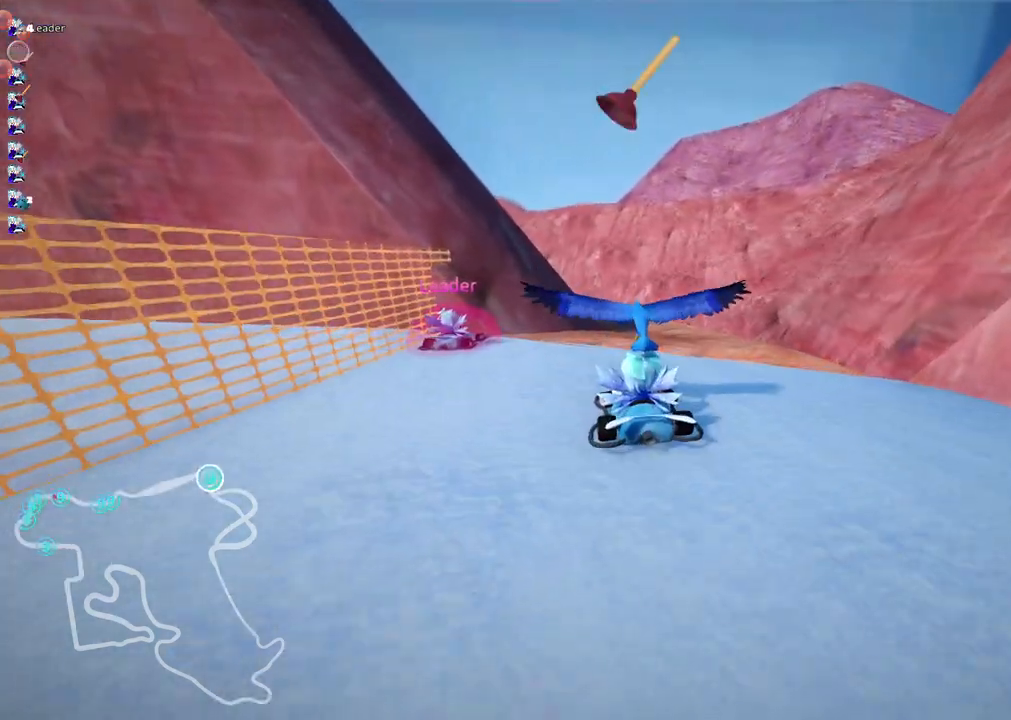
{"keys": ["down", "left"], "events": []}
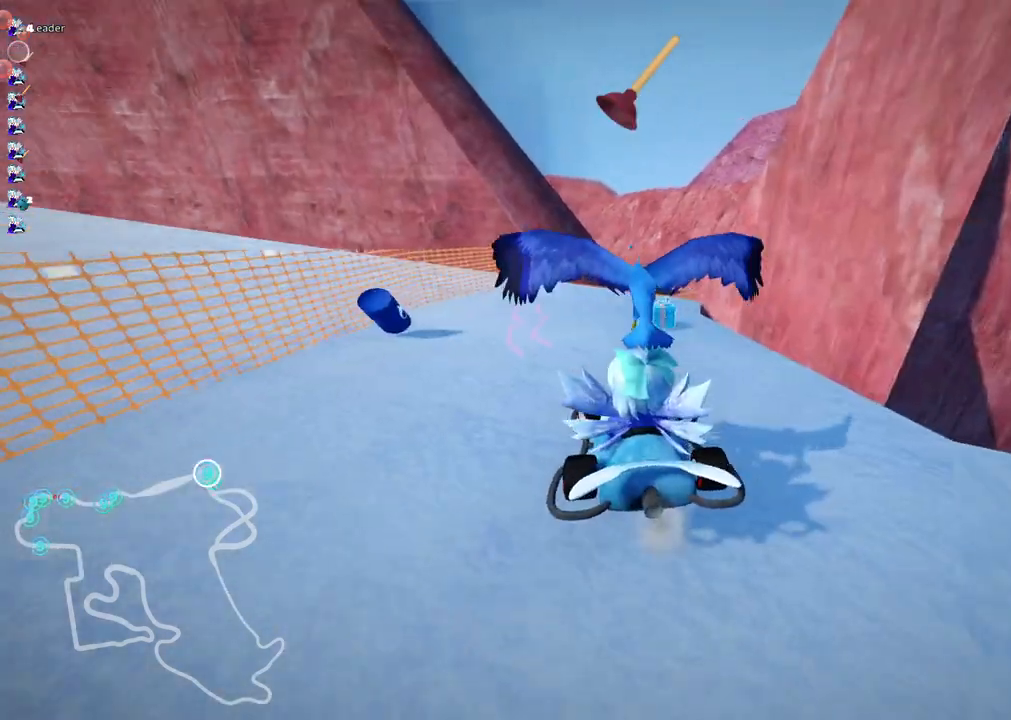
{"keys": ["left"], "events": [[483, "down", "up"]]}
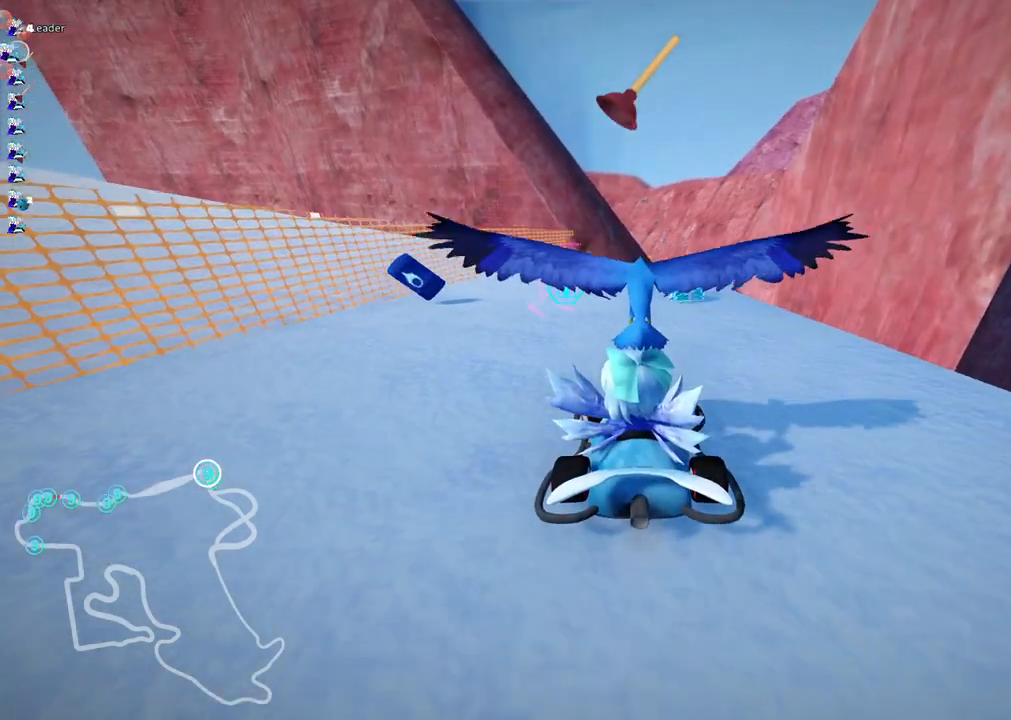
{"keys": ["left", "n", "up"], "events": [[33, "left", "up"], [117, "up", "down"], [350, "left", "down"], [450, "n", "down"]]}
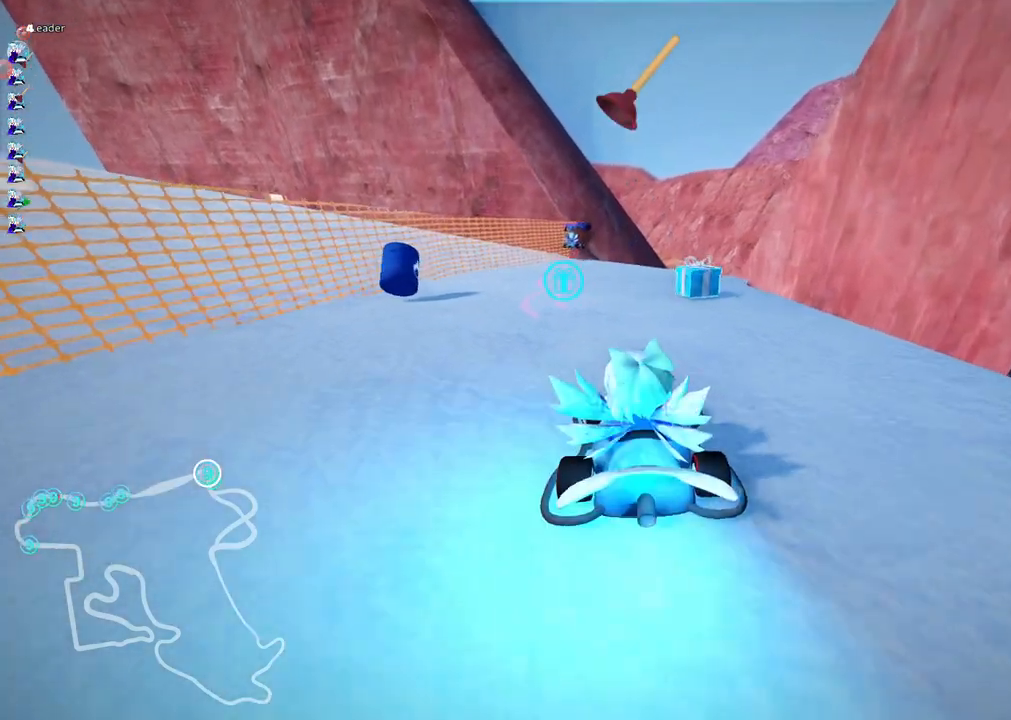
{"keys": ["down"], "events": [[100, "n", "up"], [133, "left", "up"], [233, "up", "up"], [283, "down", "down"]]}
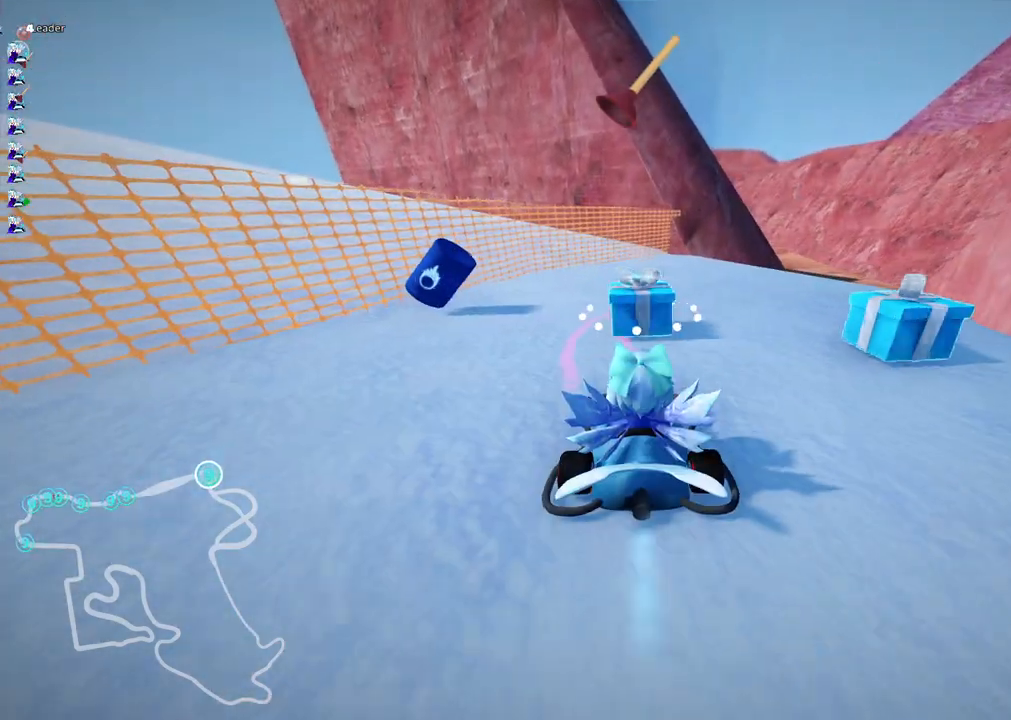
{"keys": ["down"], "events": [[67, "h", "down"], [167, "h", "up"]]}
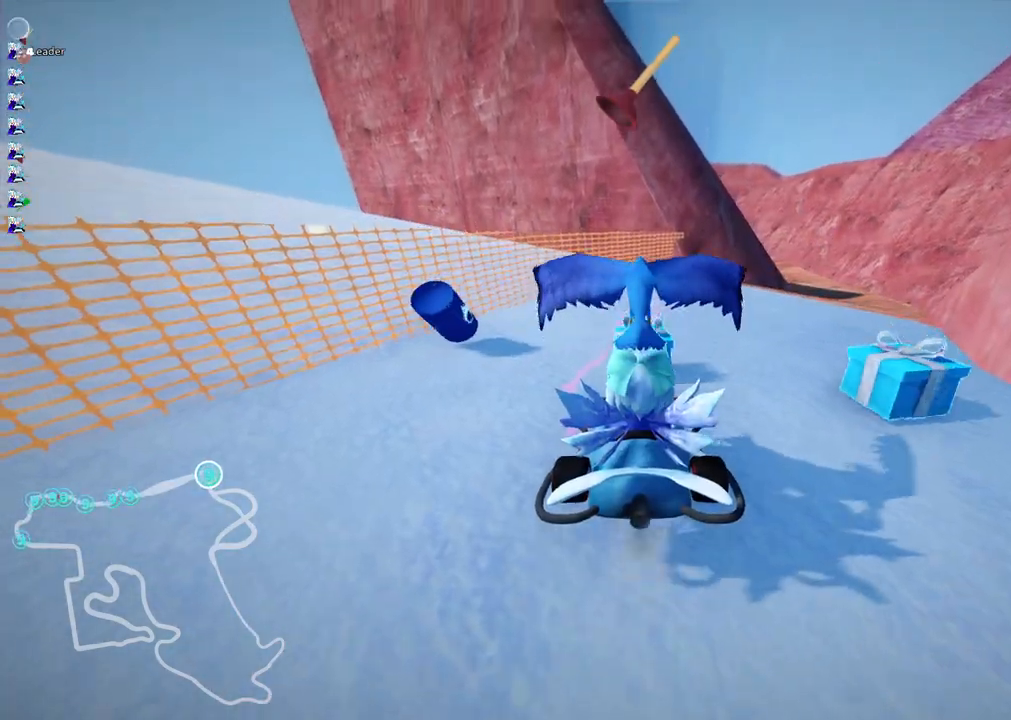
{"keys": ["up"], "events": [[183, "down", "up"], [367, "up", "down"]]}
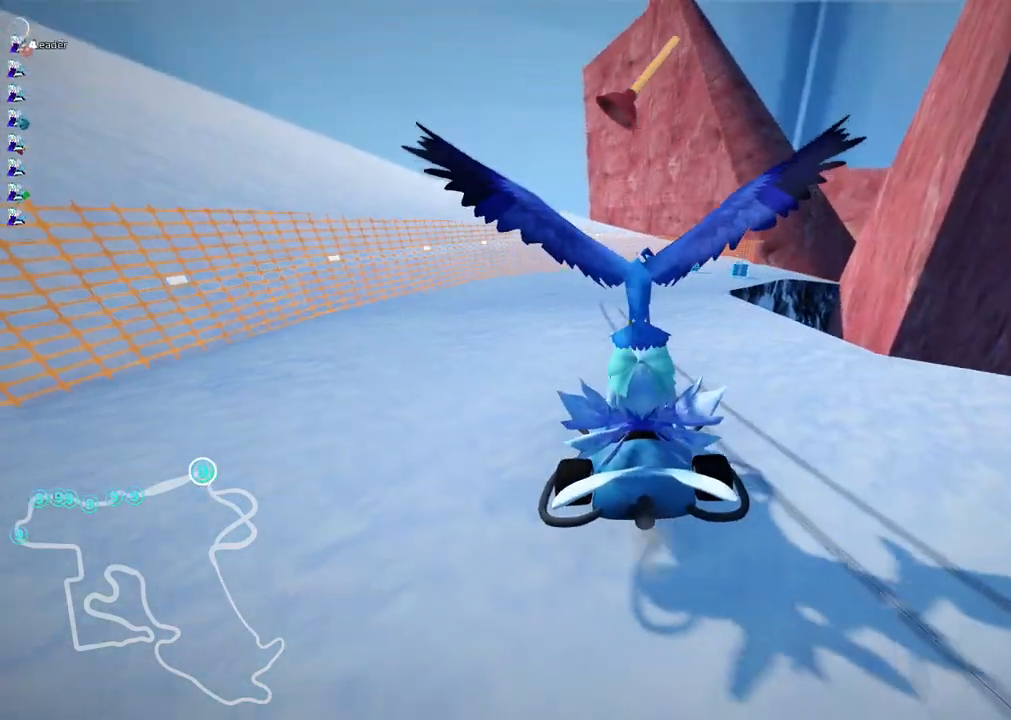
{"keys": ["n", "up"], "events": [[150, "right", "down"], [300, "n", "down"], [383, "right", "up"]]}
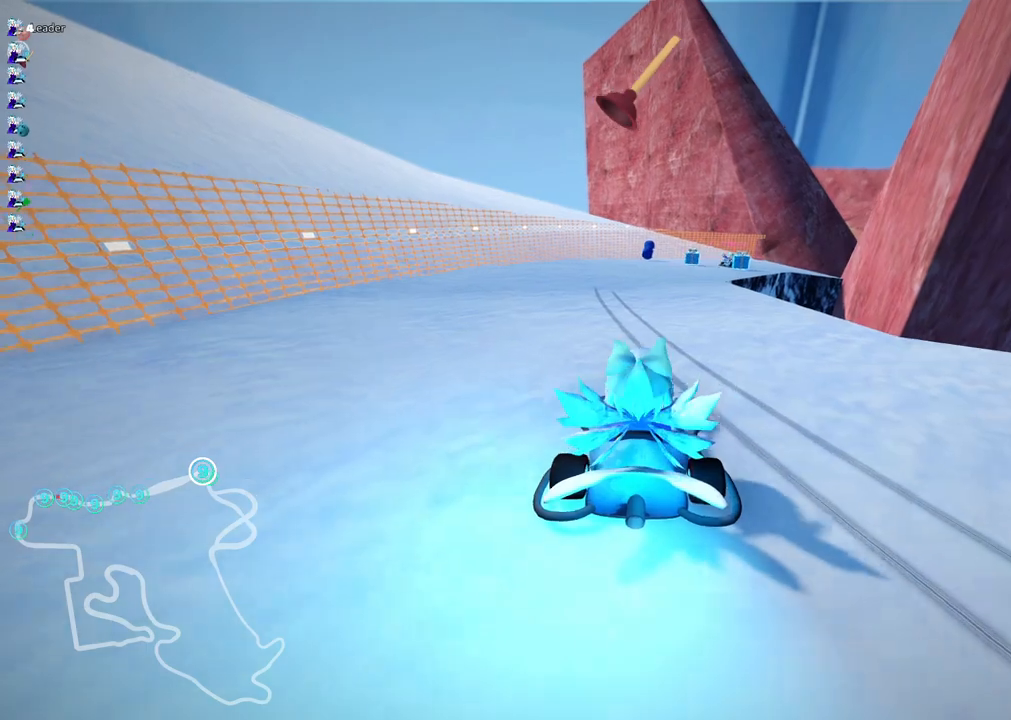
{"keys": ["left", "m", "right", "up"], "events": [[133, "n", "up"], [317, "m", "down"], [317, "right", "down"], [450, "left", "down"]]}
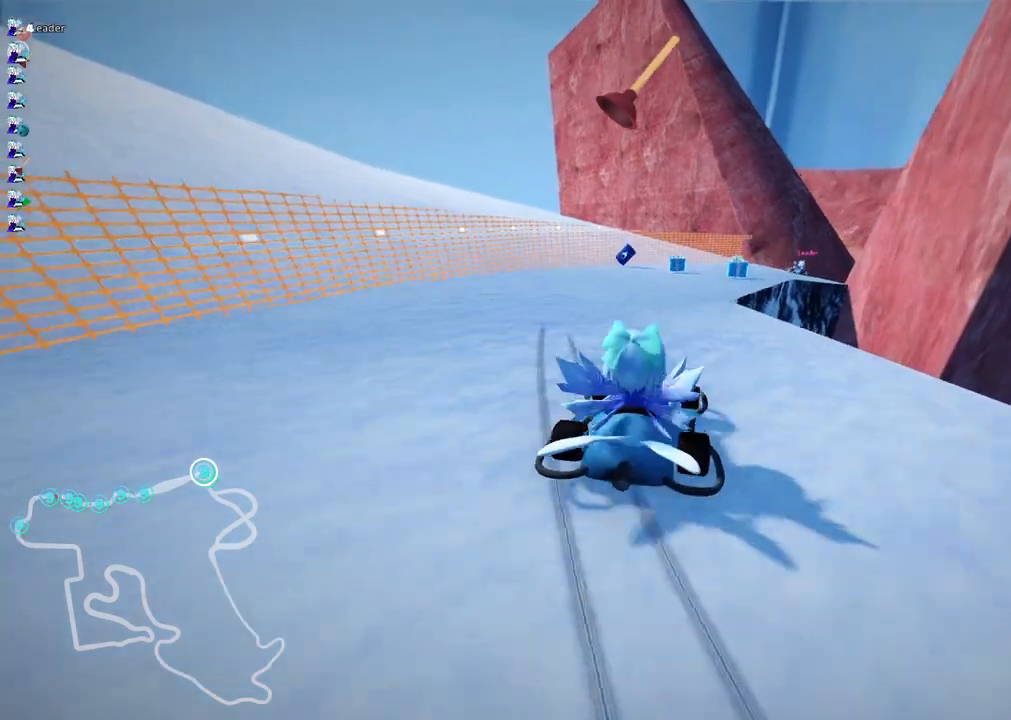
{"keys": ["left", "m", "up"], "events": [[50, "right", "up"], [233, "right", "down"], [433, "right", "up"]]}
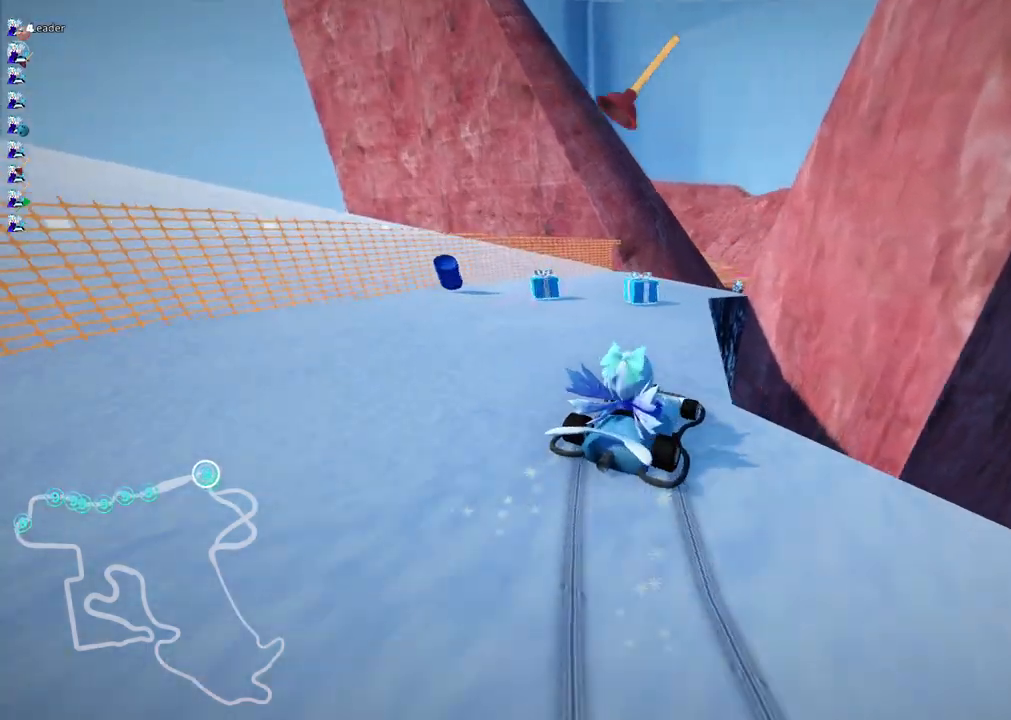
{"keys": ["left", "m", "up"], "events": [[17, "right", "down"], [300, "right", "up"]]}
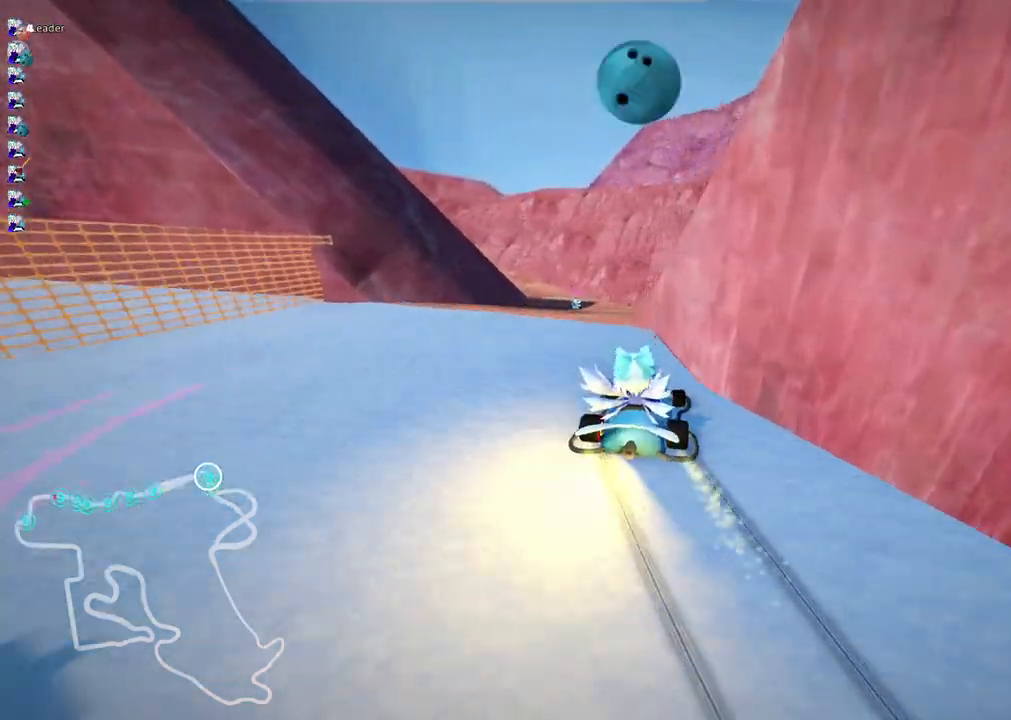
{"keys": ["up"], "events": [[50, "n", "down"], [133, "m", "up"], [183, "left", "up"], [183, "n", "up"]]}
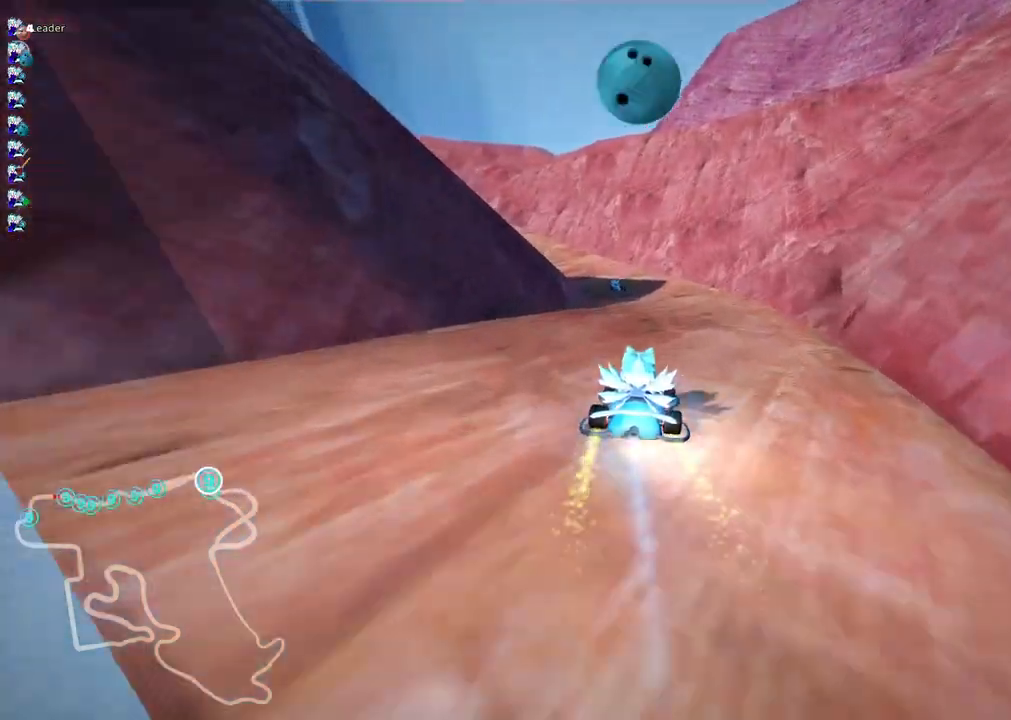
{"keys": ["up"], "events": []}
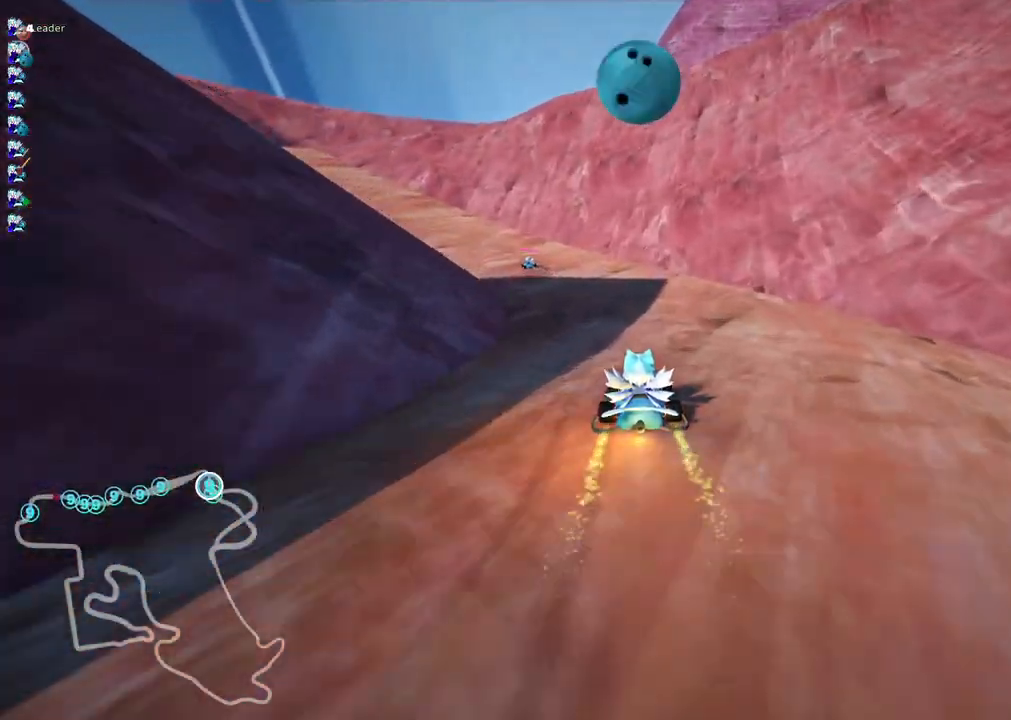
{"keys": ["left", "m", "up"], "events": [[183, "m", "down"], [233, "left", "down"]]}
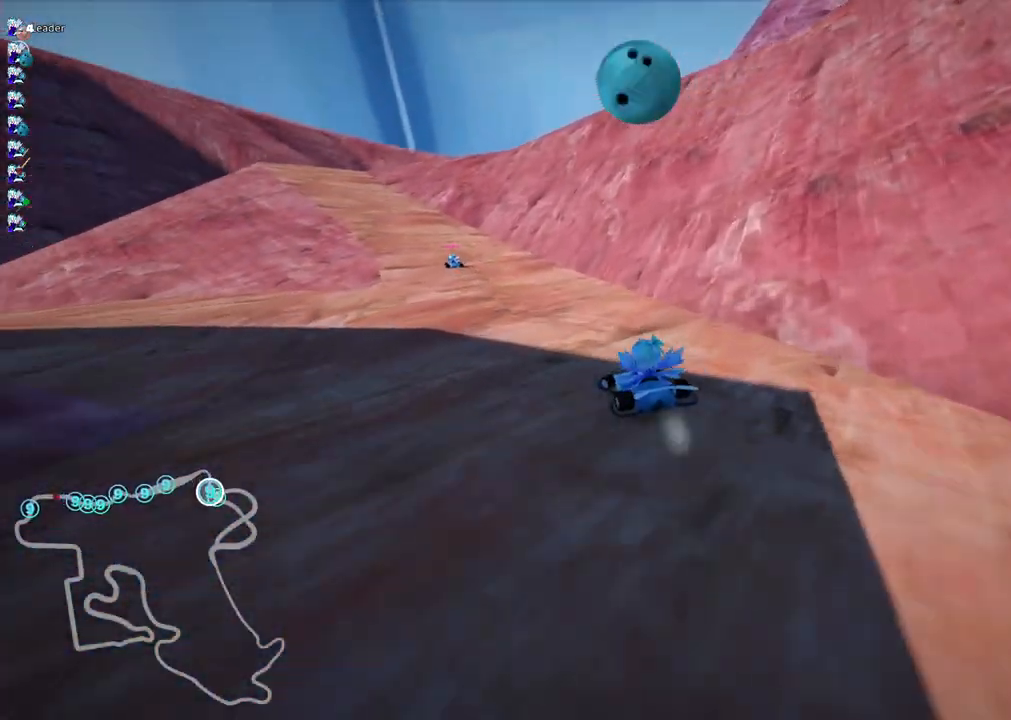
{"keys": ["up"], "events": [[100, "left", "up"], [100, "m", "up"], [100, "space", "down"], [250, "space", "up"]]}